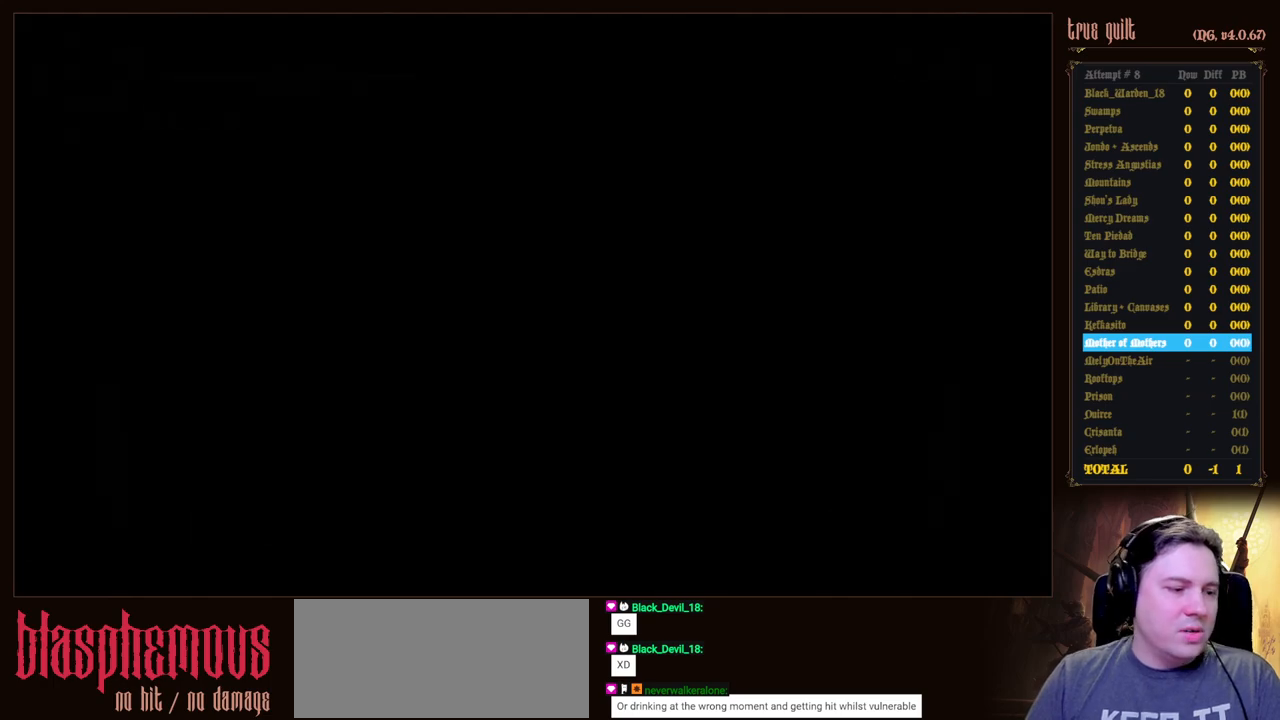
Gameplay with keyboard; each line is a JSON object with the keys held at the frame after it. "events" lists presses ("down") and releases ("up") of "attack", "dodge", "down", "escape", "heal", "interact", "jump", "left", "parry", "prayer", "ranged", "right" and "up" between this image and that frame as [ms after this image, input, new state], when the widget could be followed in between. No other keys are recorded. Mouse input is not recorded. Key names are as the overlay labels them; some are game actions (e.g. jump) rather than physical keys.
{"keys": [], "events": []}
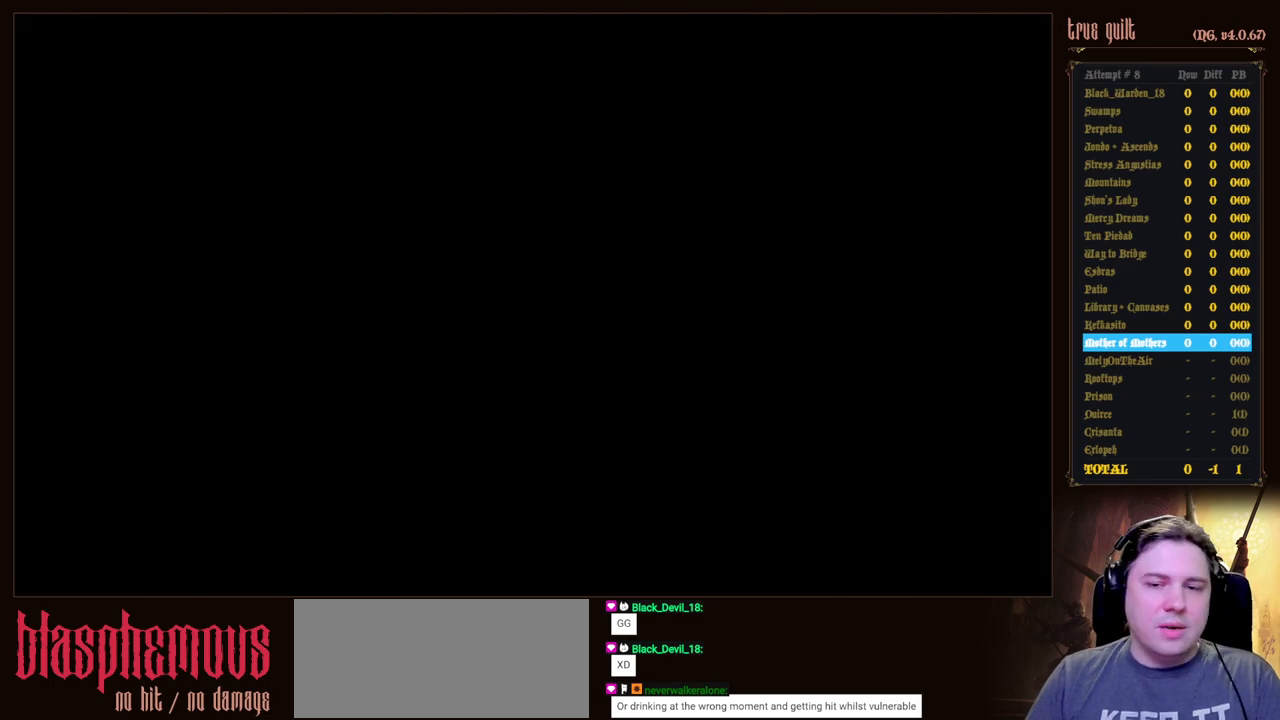
{"keys": ["escape"], "events": [[300, "escape", "down"], [400, "escape", "up"], [450, "escape", "down"]]}
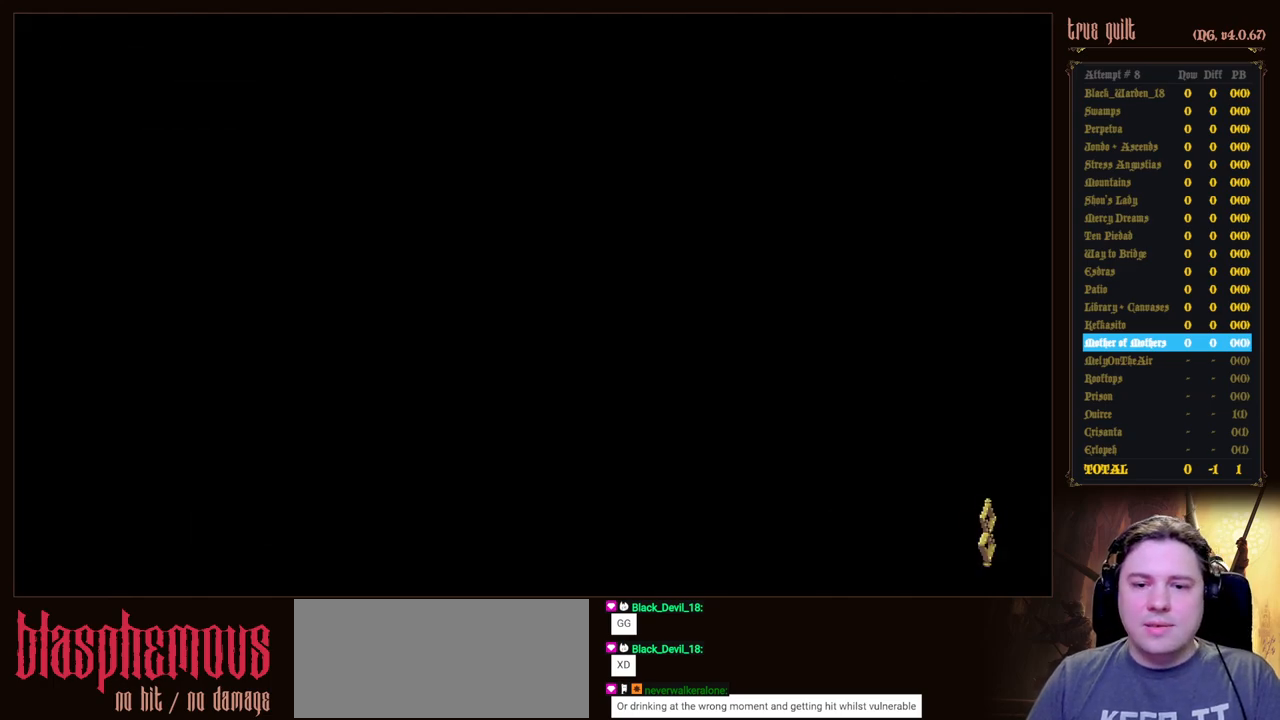
{"keys": [], "events": [[83, "escape", "up"]]}
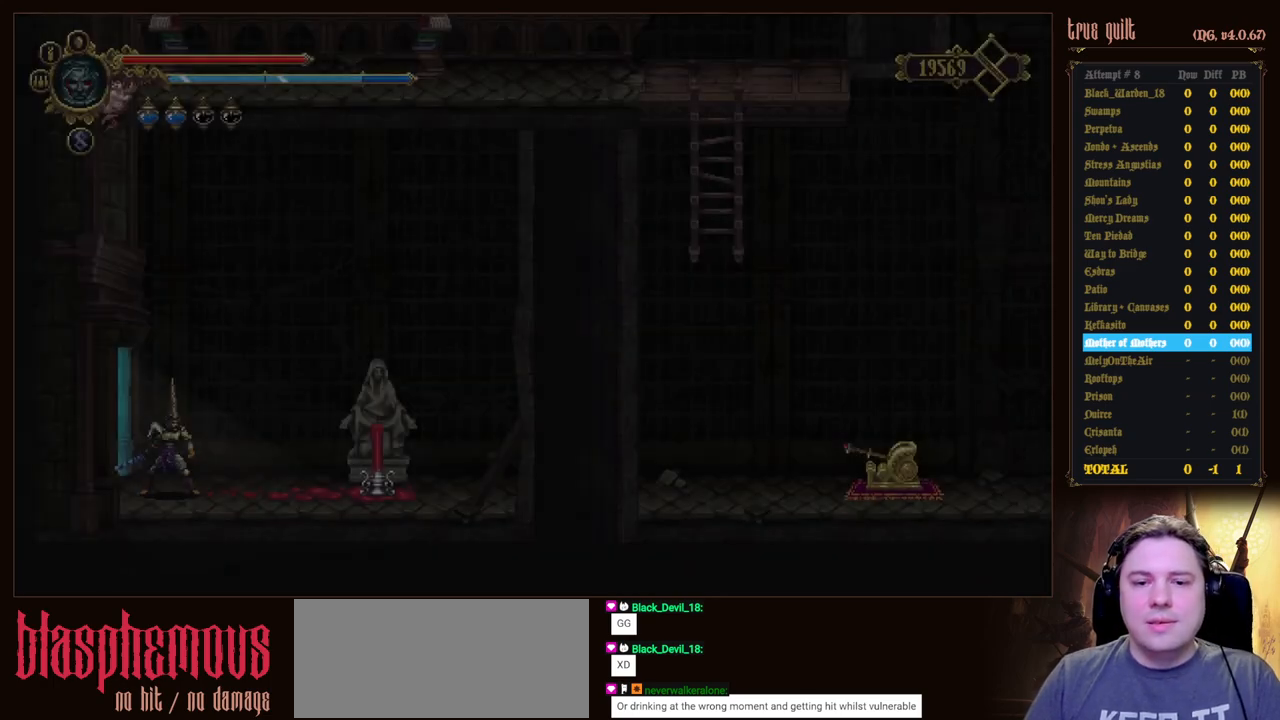
{"keys": ["right"], "events": [[50, "right", "down"], [150, "dodge", "down"], [233, "down", "down"], [383, "dodge", "up"], [433, "down", "up"]]}
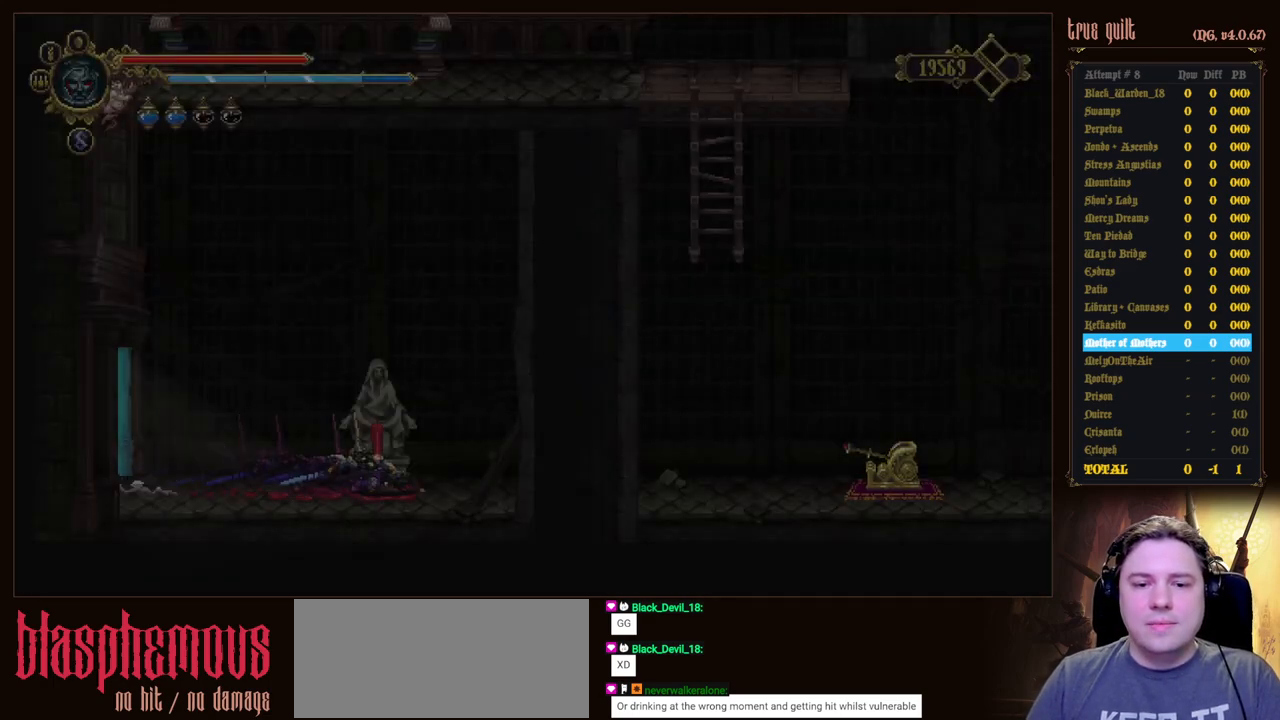
{"keys": ["attack"], "events": [[250, "attack", "down"], [350, "right", "up"], [400, "attack", "up"], [450, "attack", "down"]]}
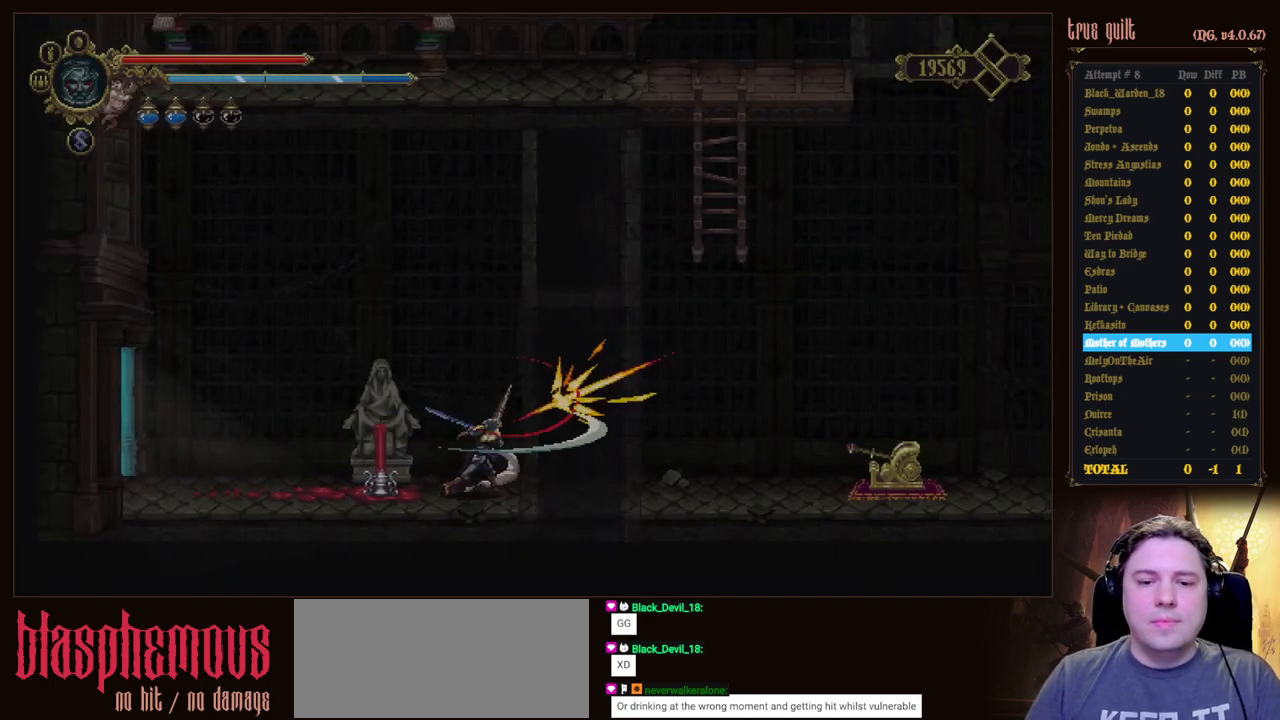
{"keys": ["right"], "events": [[83, "attack", "up"], [317, "right", "down"]]}
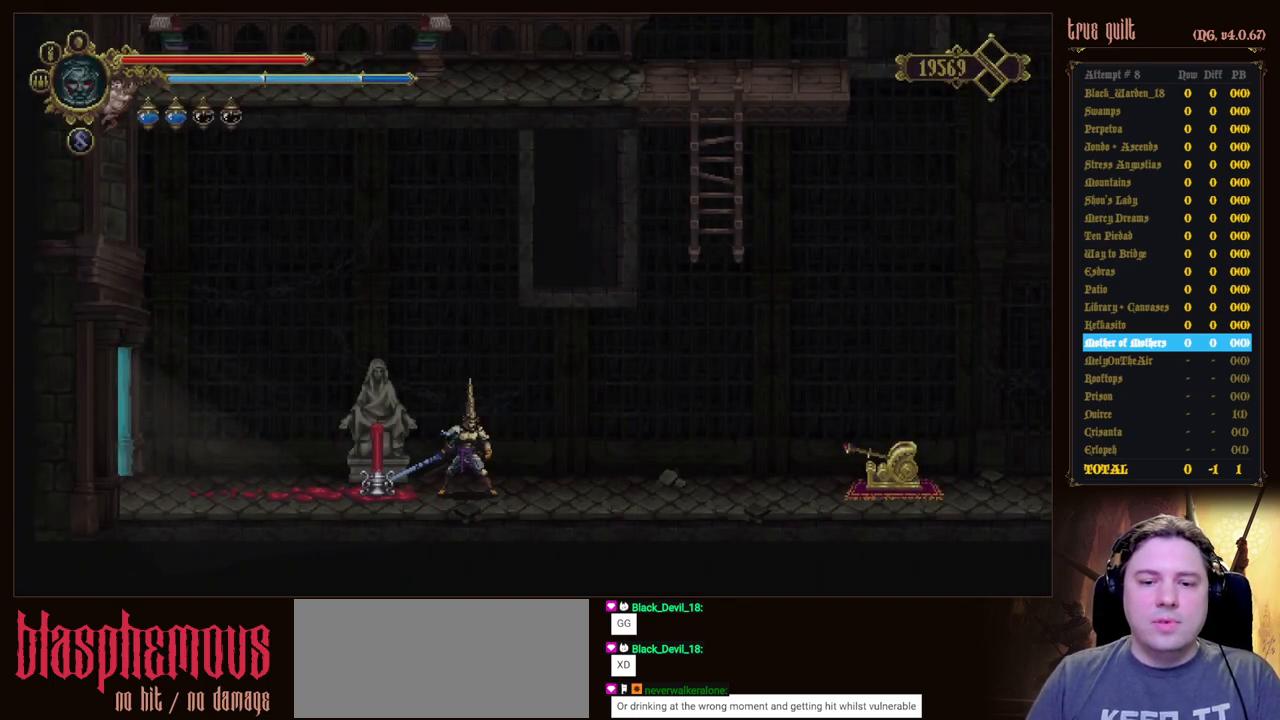
{"keys": ["down", "right"], "events": [[100, "dodge", "down"], [150, "down", "down"], [483, "dodge", "up"]]}
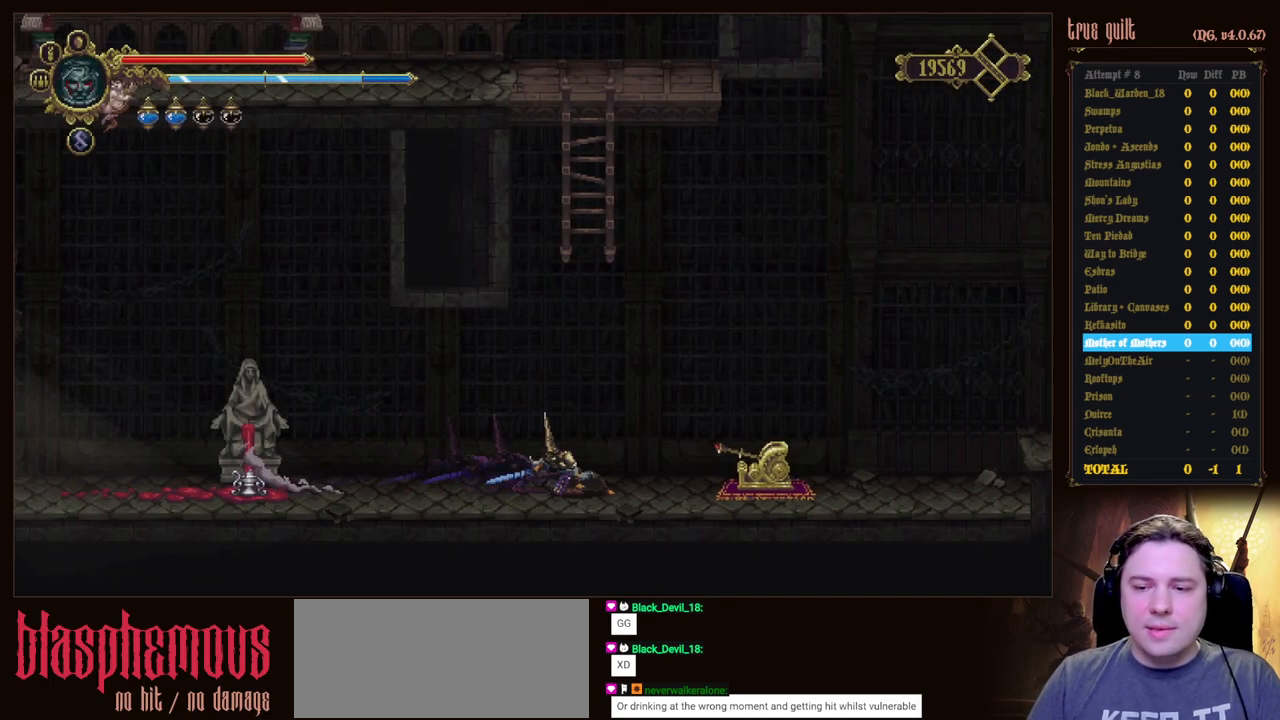
{"keys": ["right"], "events": [[117, "dodge", "down"], [450, "down", "up"], [500, "dodge", "up"]]}
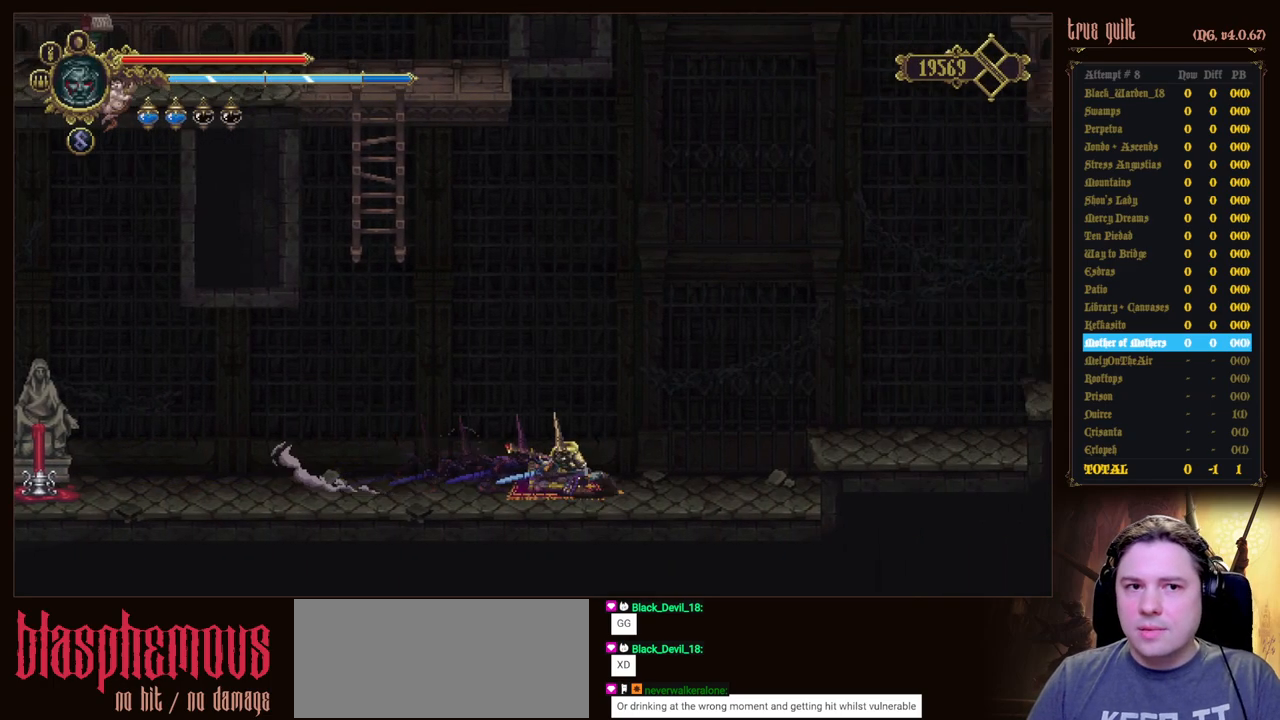
{"keys": ["right"], "events": [[317, "jump", "down"], [500, "jump", "up"]]}
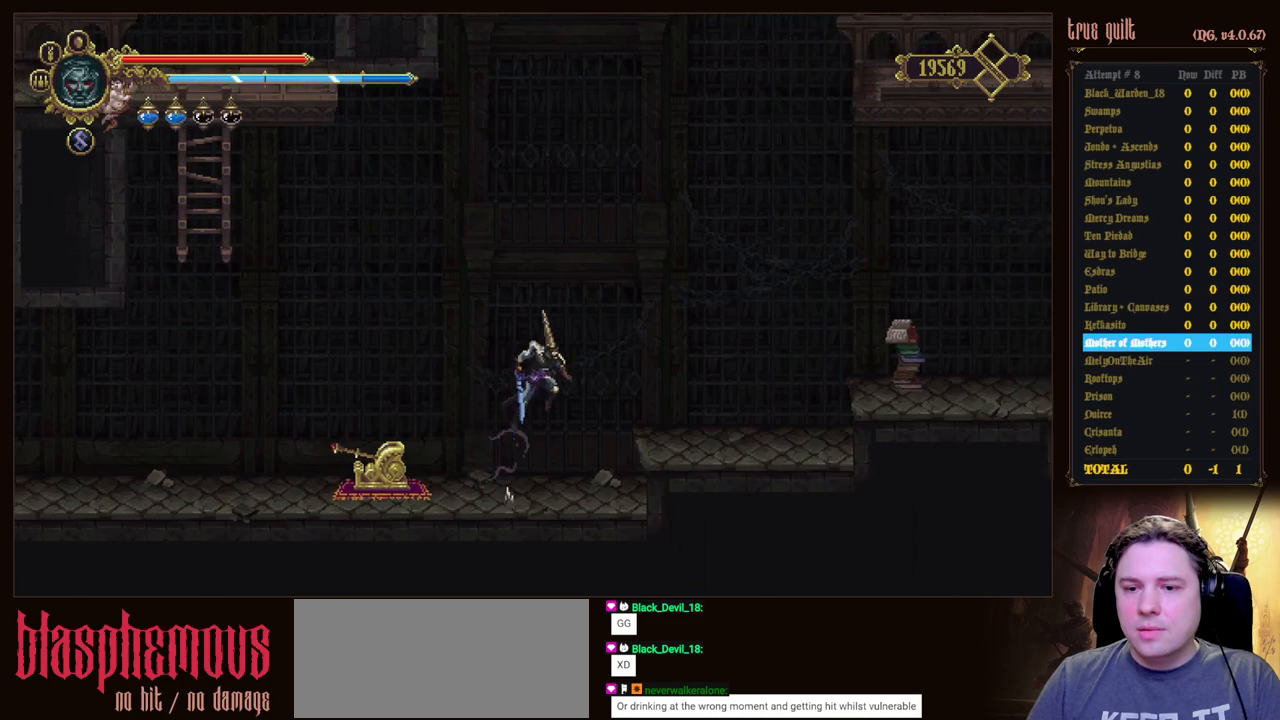
{"keys": ["right"], "events": []}
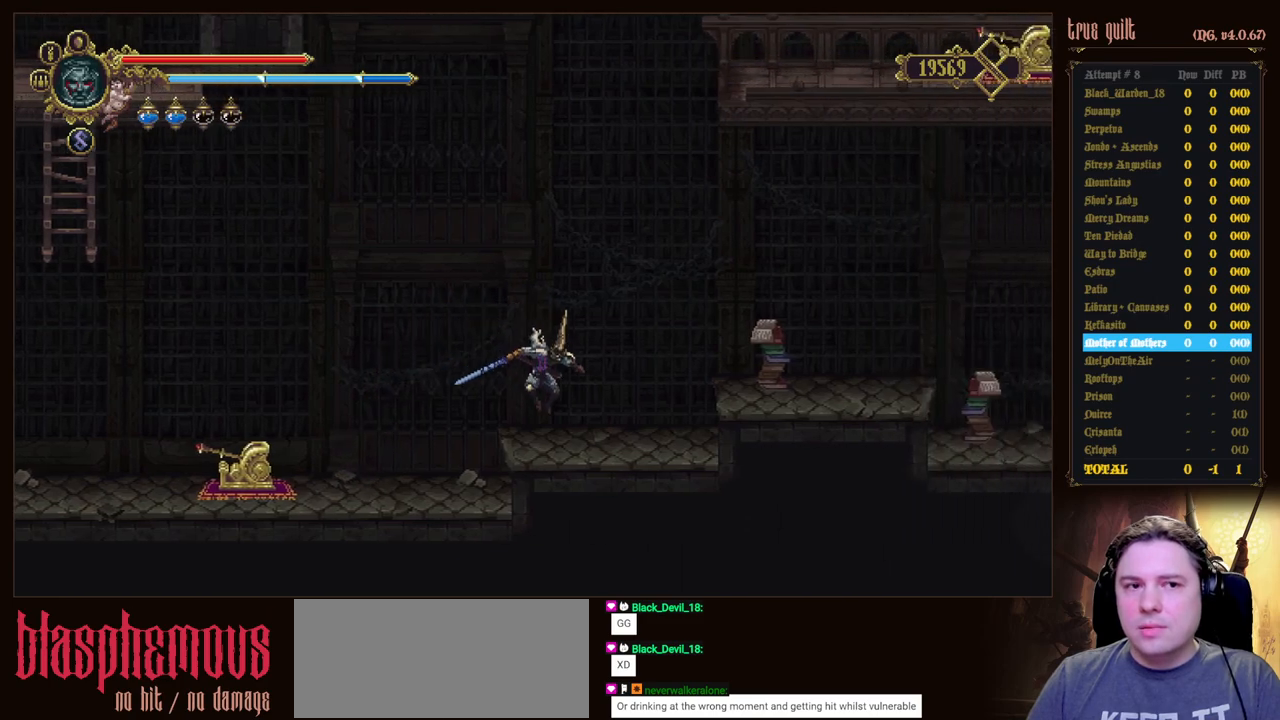
{"keys": ["right"], "events": [[267, "jump", "down"], [350, "jump", "up"]]}
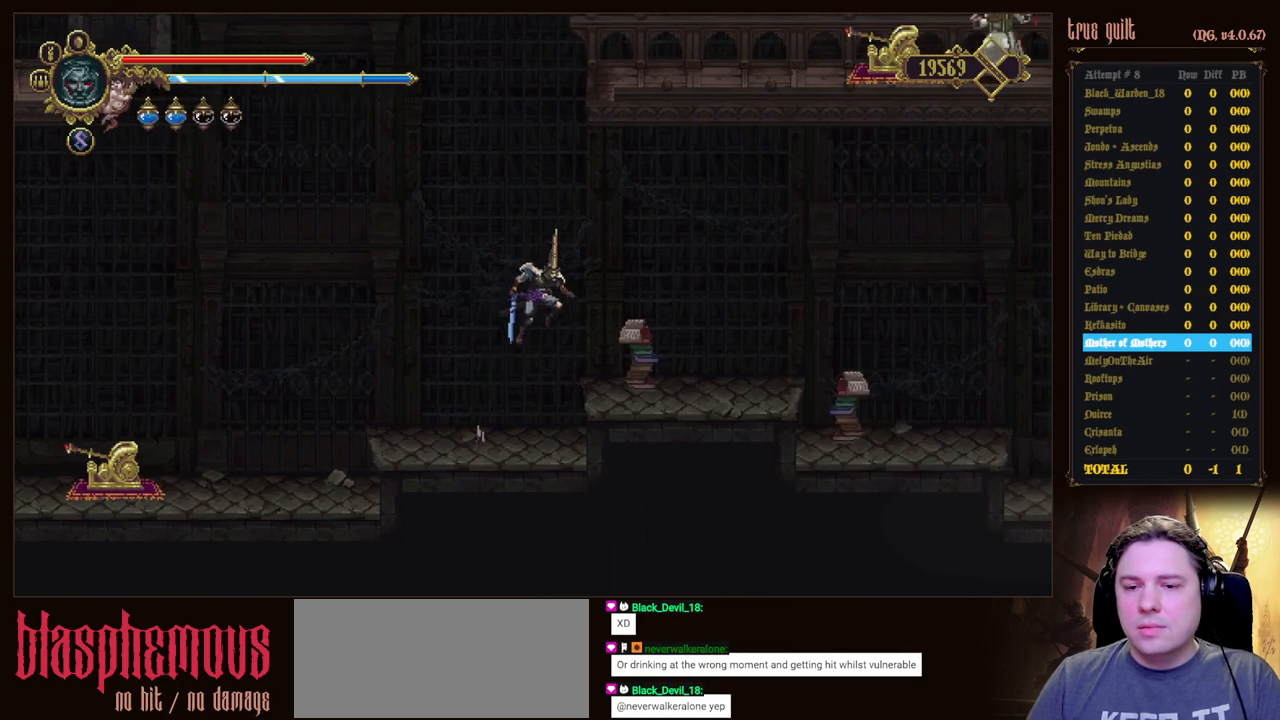
{"keys": ["dodge", "right"], "events": [[500, "dodge", "down"]]}
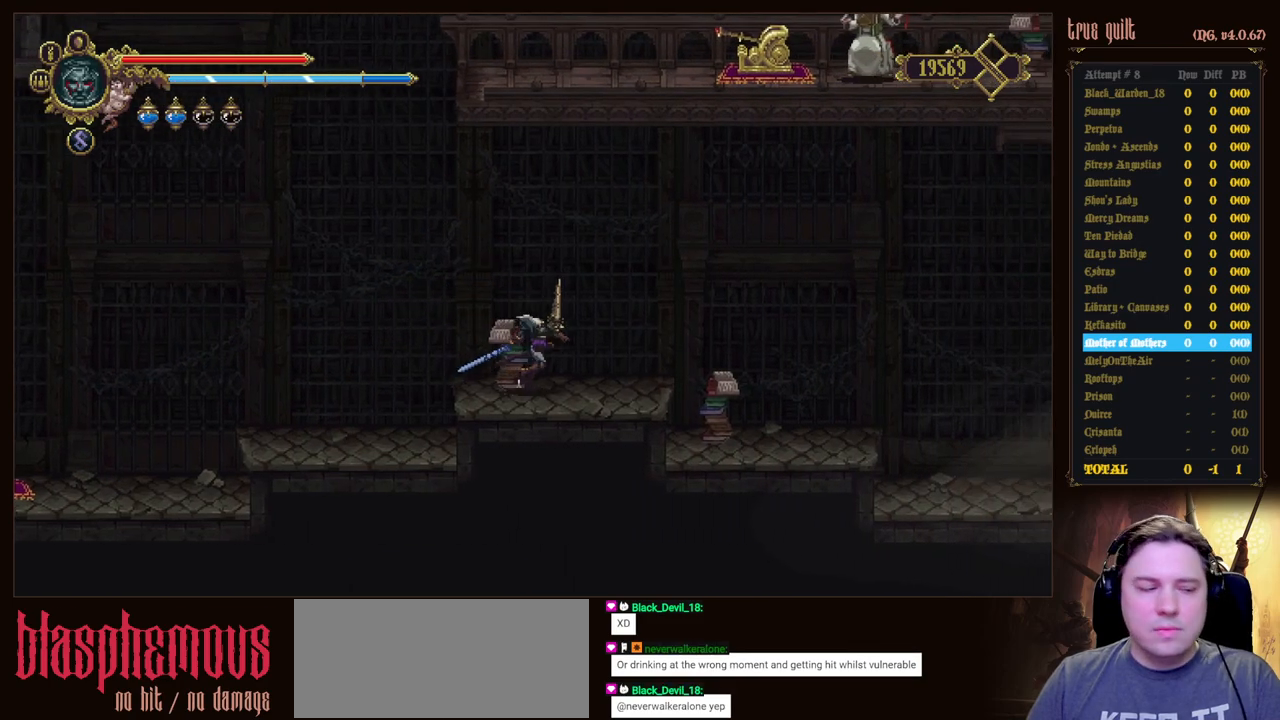
{"keys": ["right"], "events": [[100, "dodge", "up"], [200, "dodge", "down"], [433, "dodge", "up"]]}
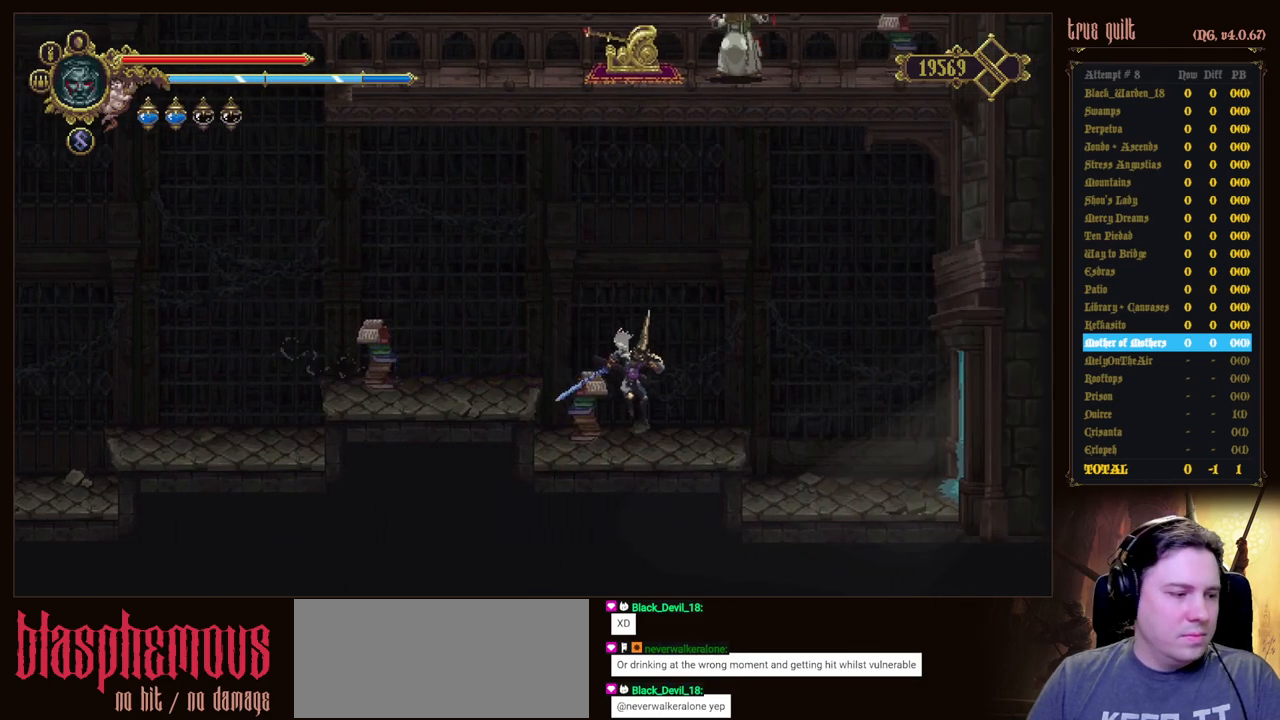
{"keys": ["dodge", "right"], "events": [[300, "dodge", "down"], [450, "dodge", "up"], [483, "dodge", "down"]]}
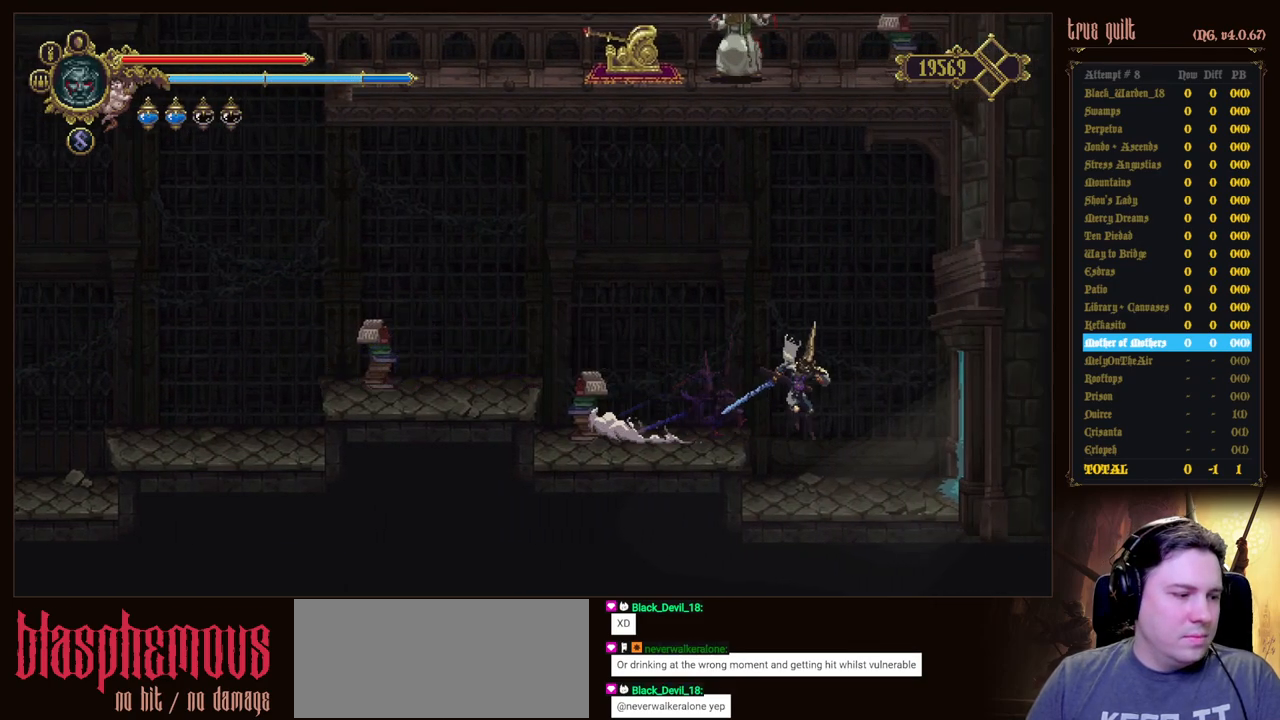
{"keys": ["dodge", "right"], "events": [[217, "dodge", "up"], [500, "dodge", "down"]]}
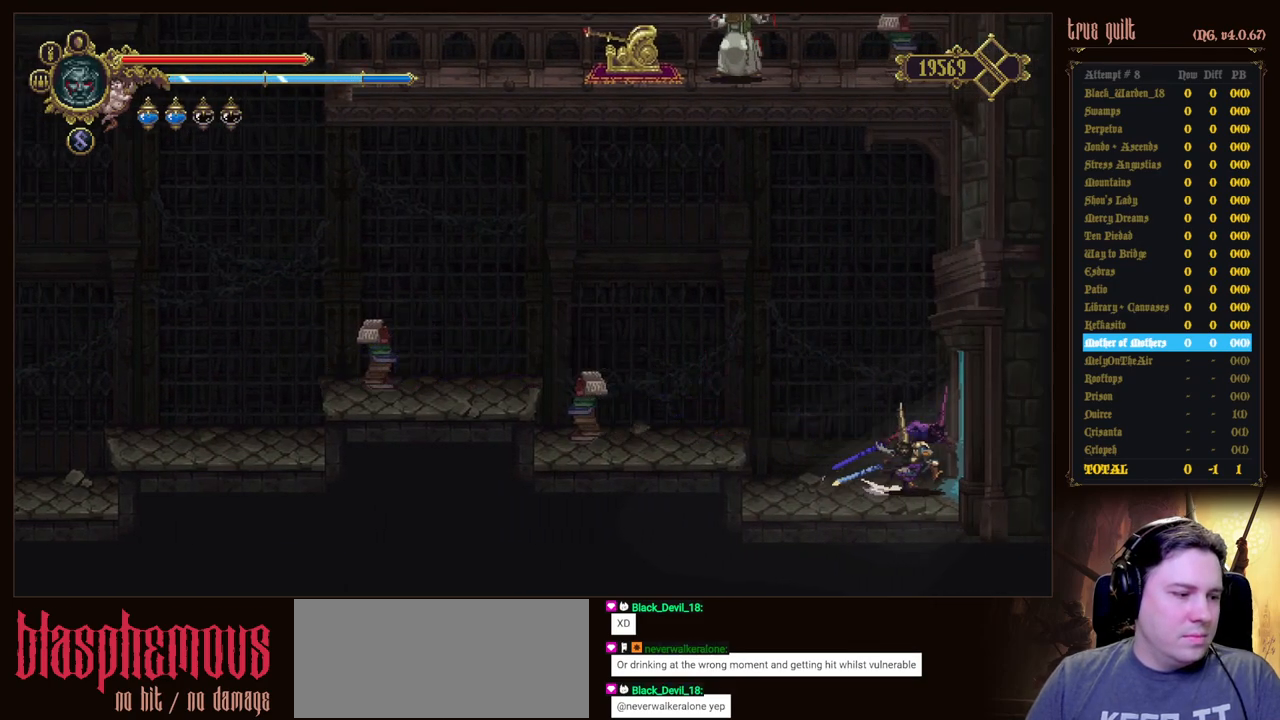
{"keys": ["down", "right"], "events": [[100, "down", "down"], [150, "dodge", "up"], [200, "dodge", "down"], [433, "dodge", "up"]]}
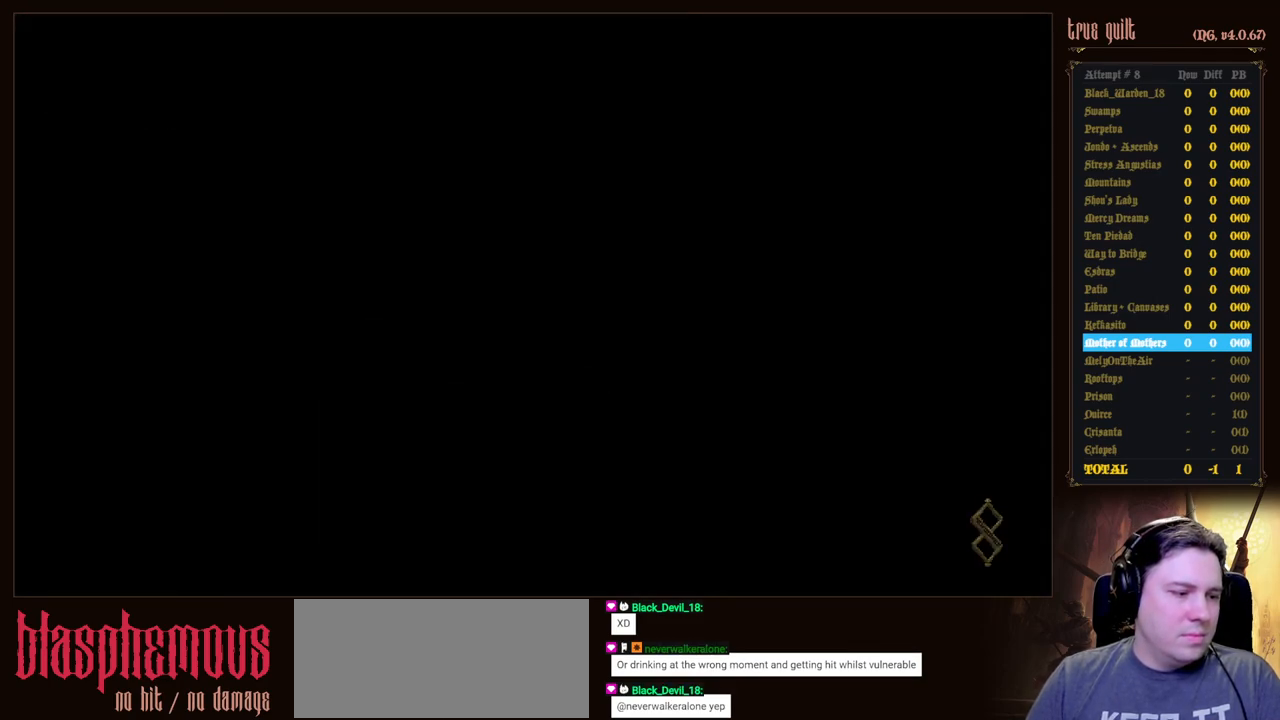
{"keys": ["right"], "events": [[17, "dodge", "down"], [217, "dodge", "up"], [217, "down", "up"]]}
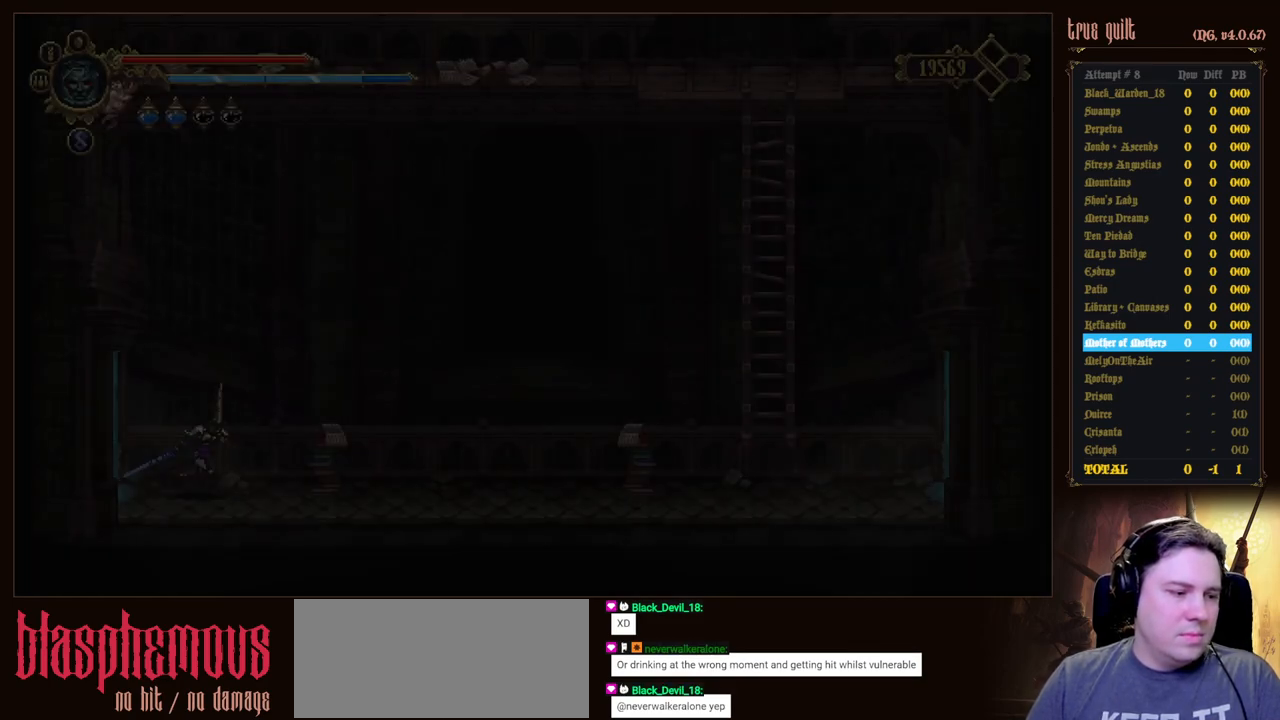
{"keys": ["right"], "events": [[133, "dodge", "down"], [267, "down", "down"], [417, "dodge", "up"], [417, "down", "up"]]}
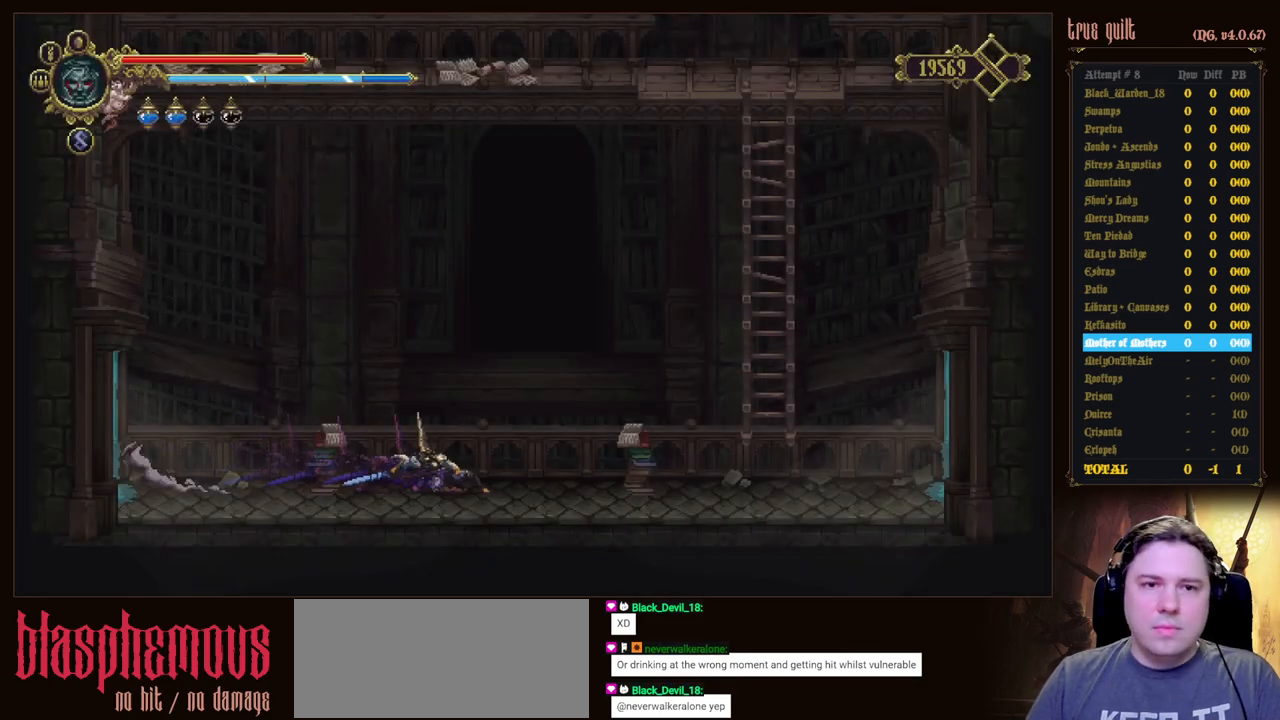
{"keys": ["right"], "events": []}
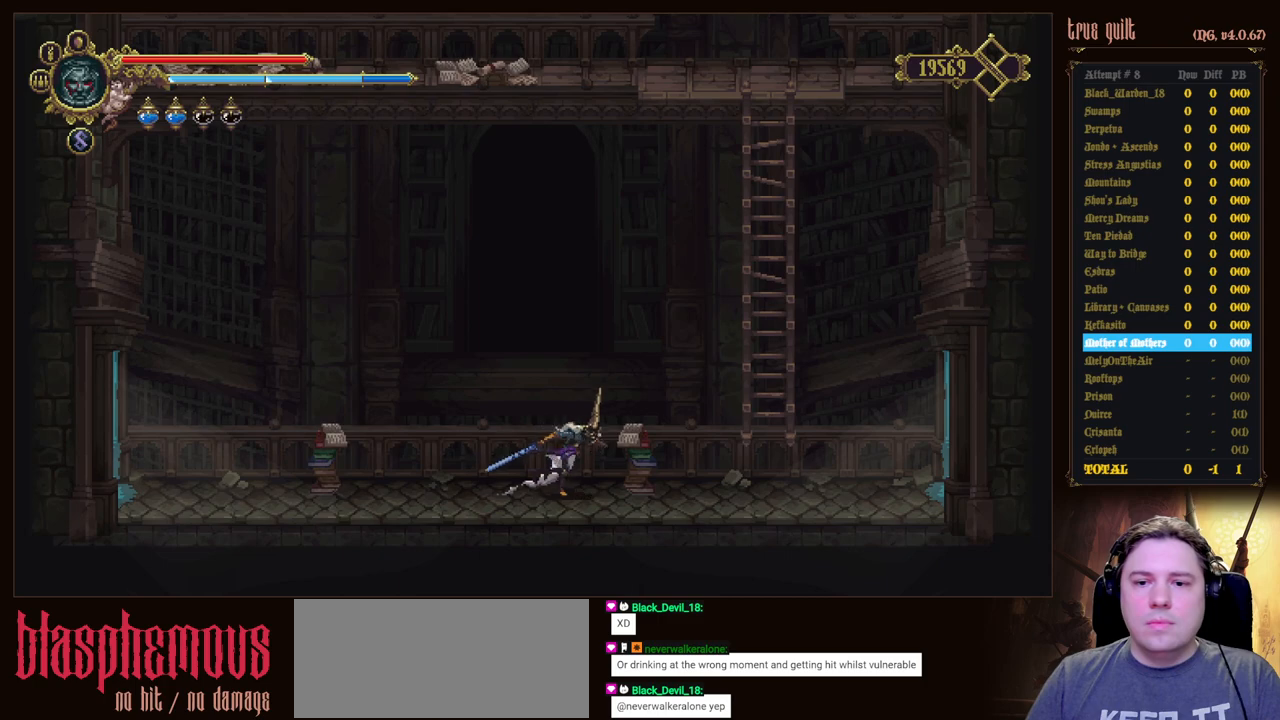
{"keys": ["right"], "events": []}
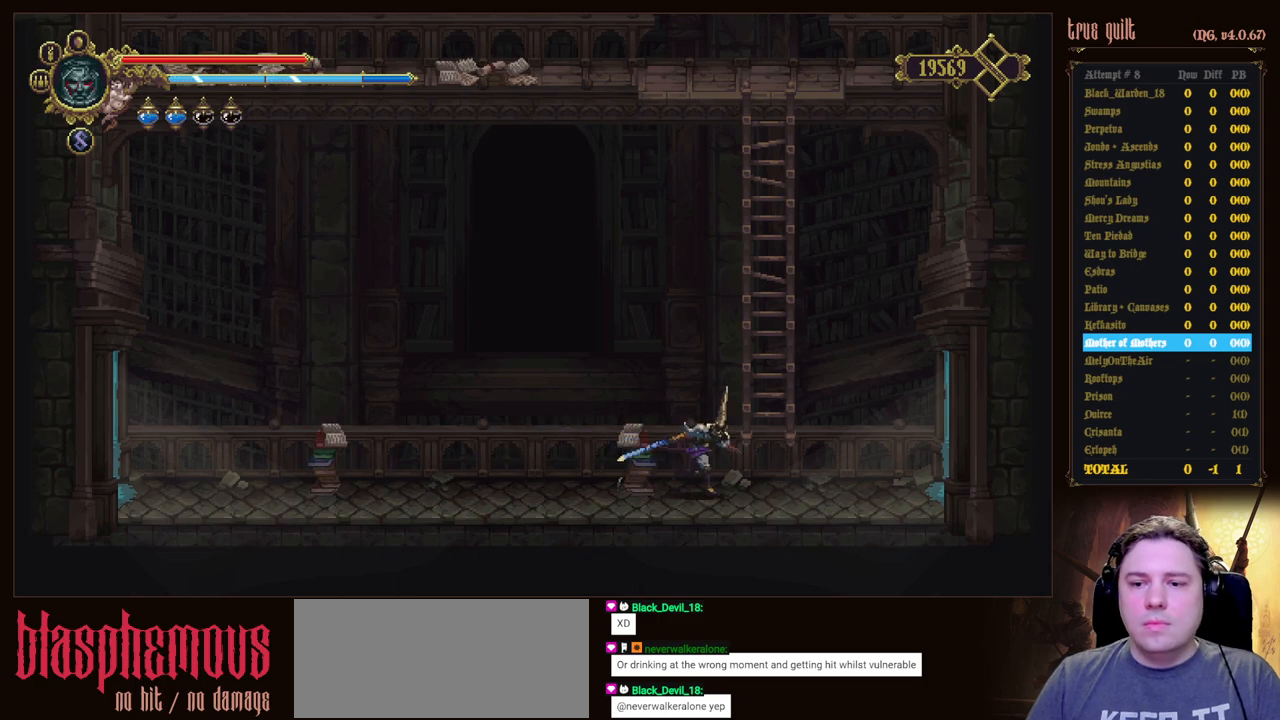
{"keys": ["up"], "events": [[33, "jump", "down"], [83, "up", "down"], [267, "right", "up"], [417, "jump", "up"]]}
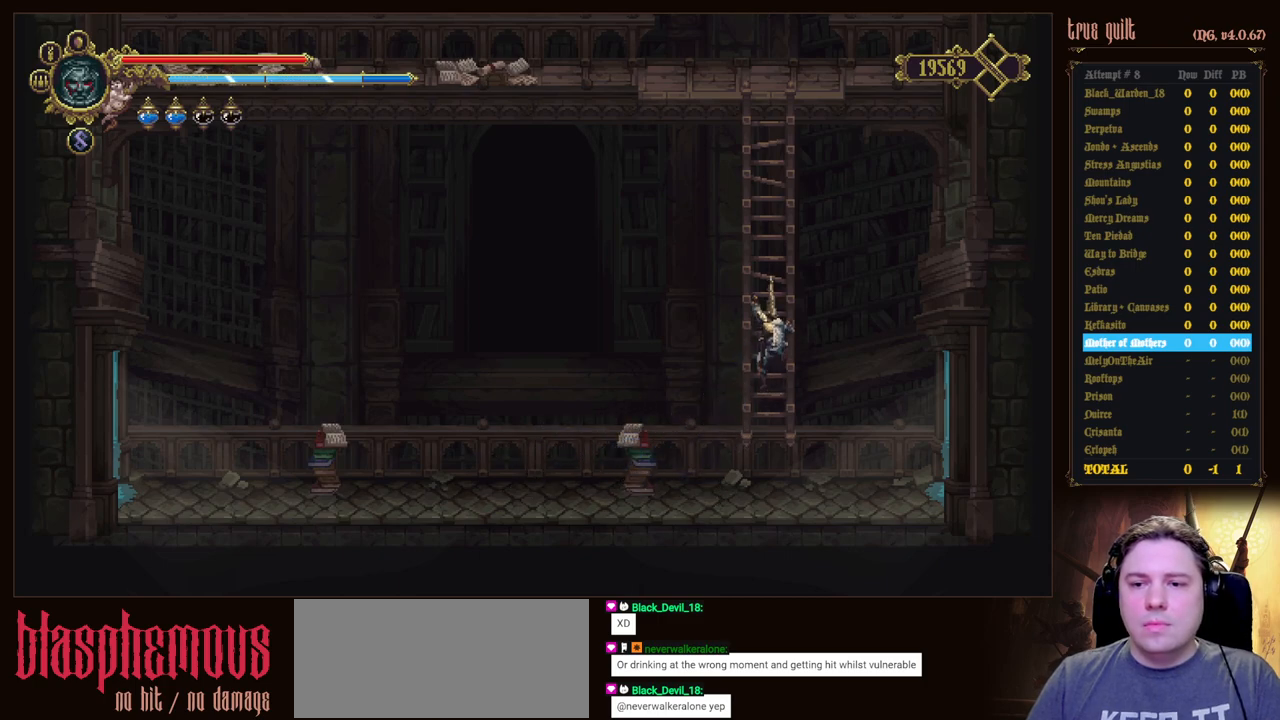
{"keys": ["jump", "up"], "events": [[50, "jump", "down"]]}
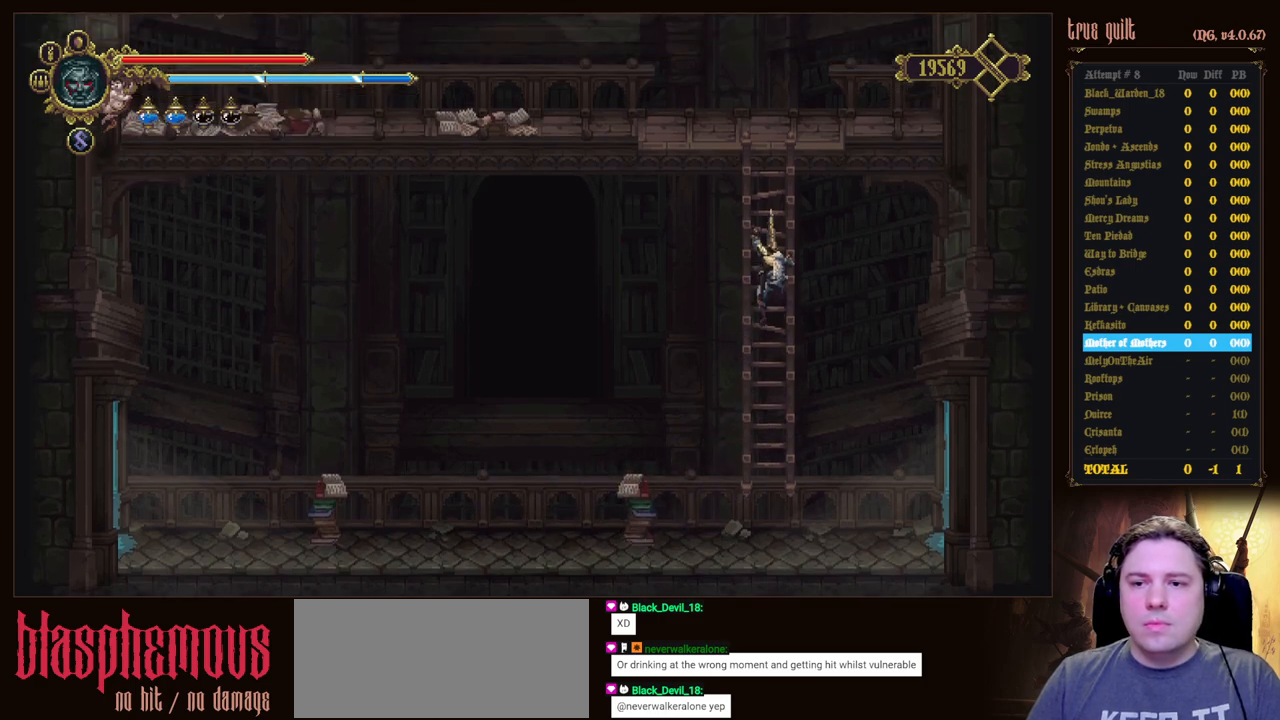
{"keys": ["up"], "events": [[117, "jump", "up"]]}
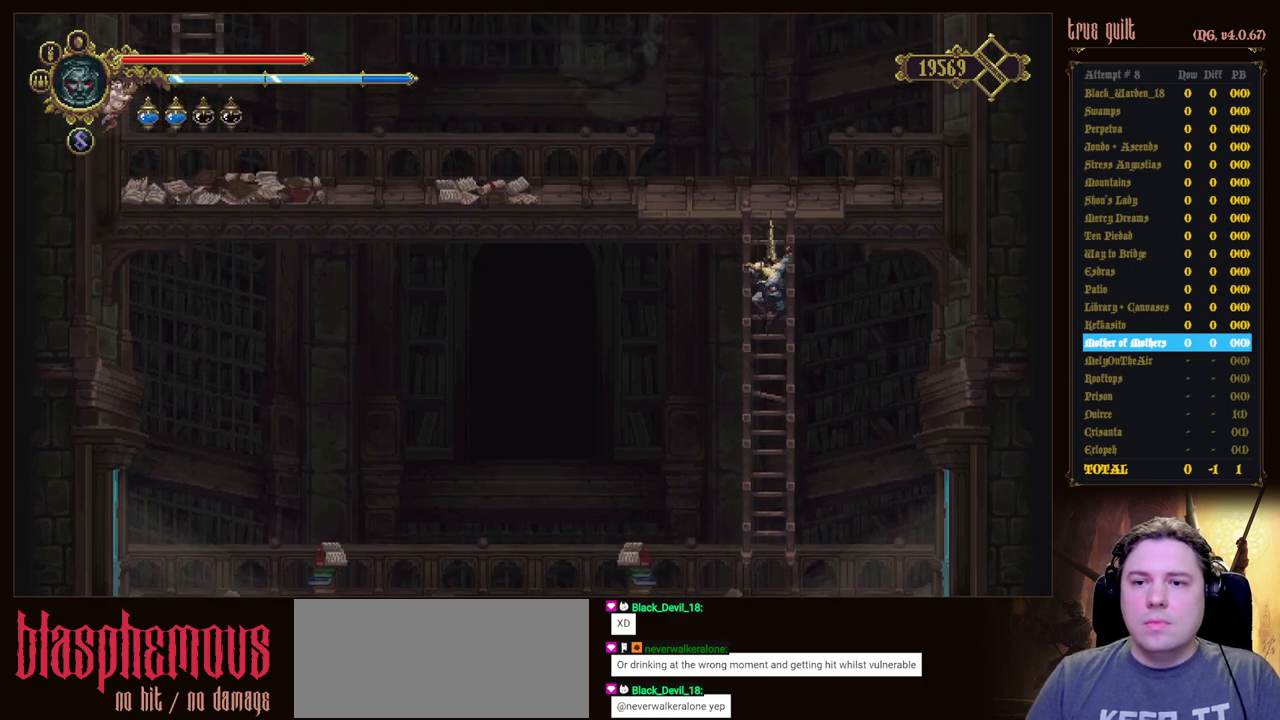
{"keys": ["up"], "events": []}
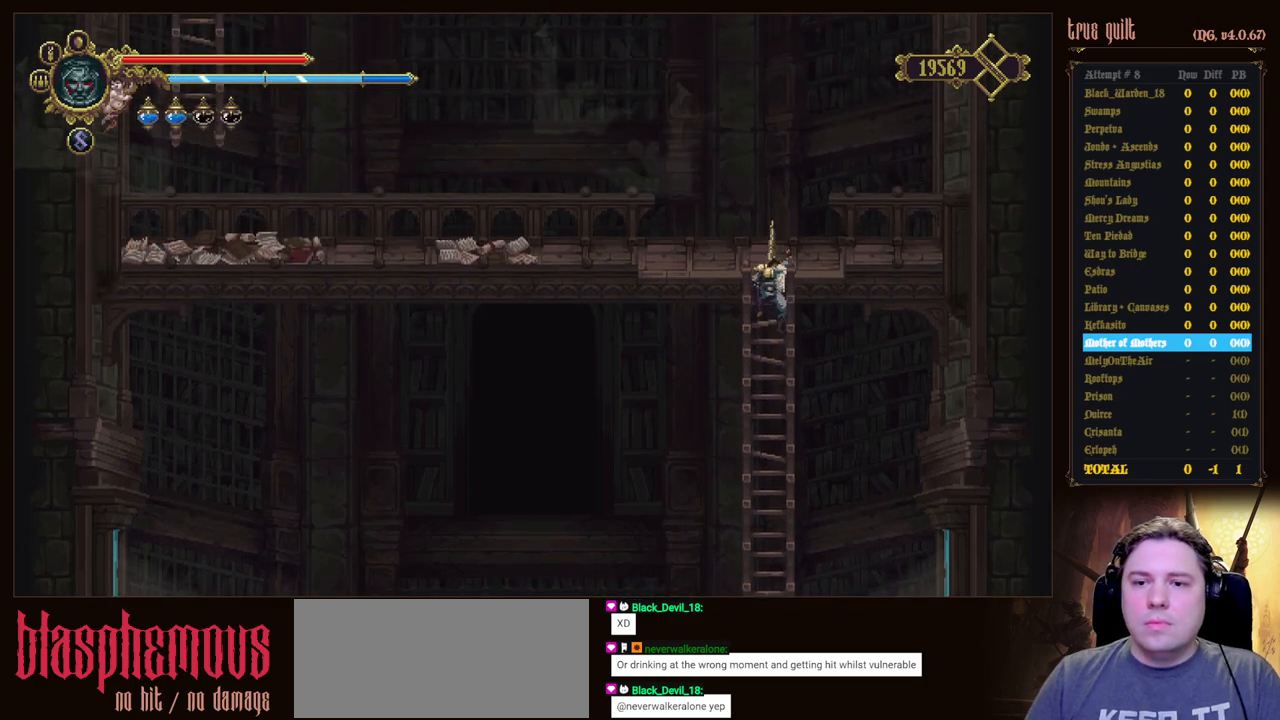
{"keys": ["left"], "events": [[233, "left", "down"], [333, "up", "up"]]}
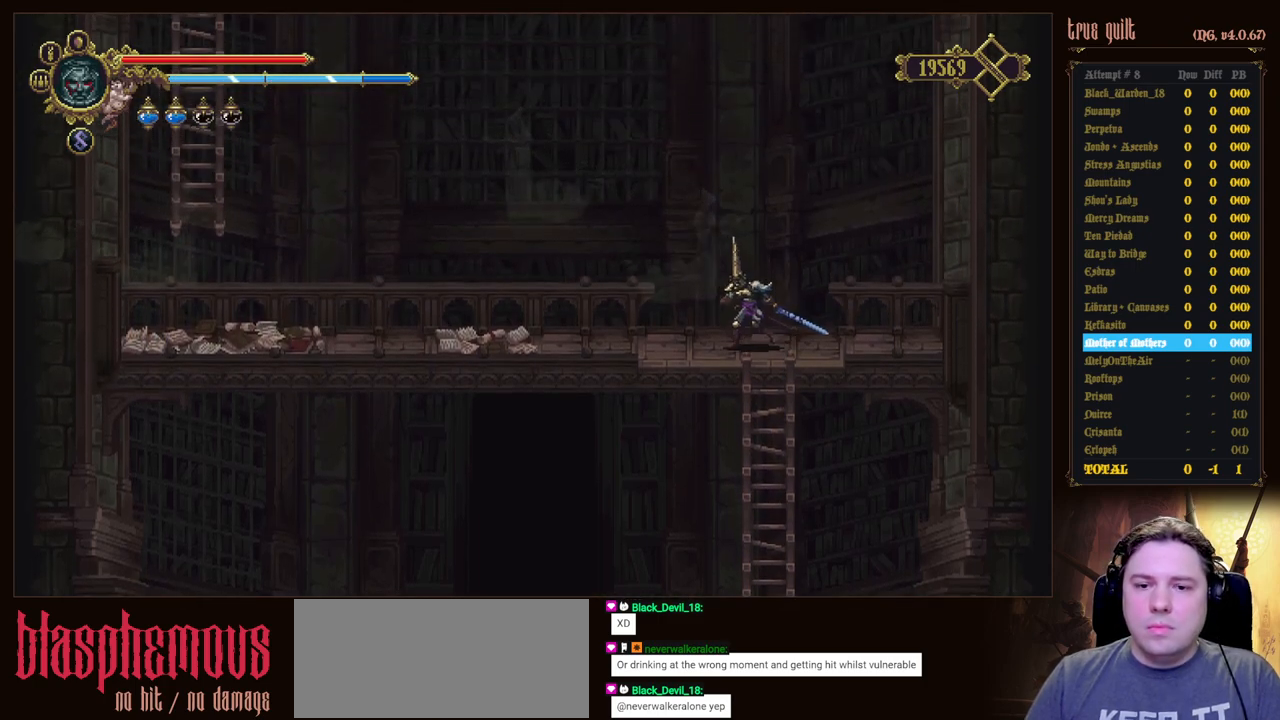
{"keys": ["left"], "events": []}
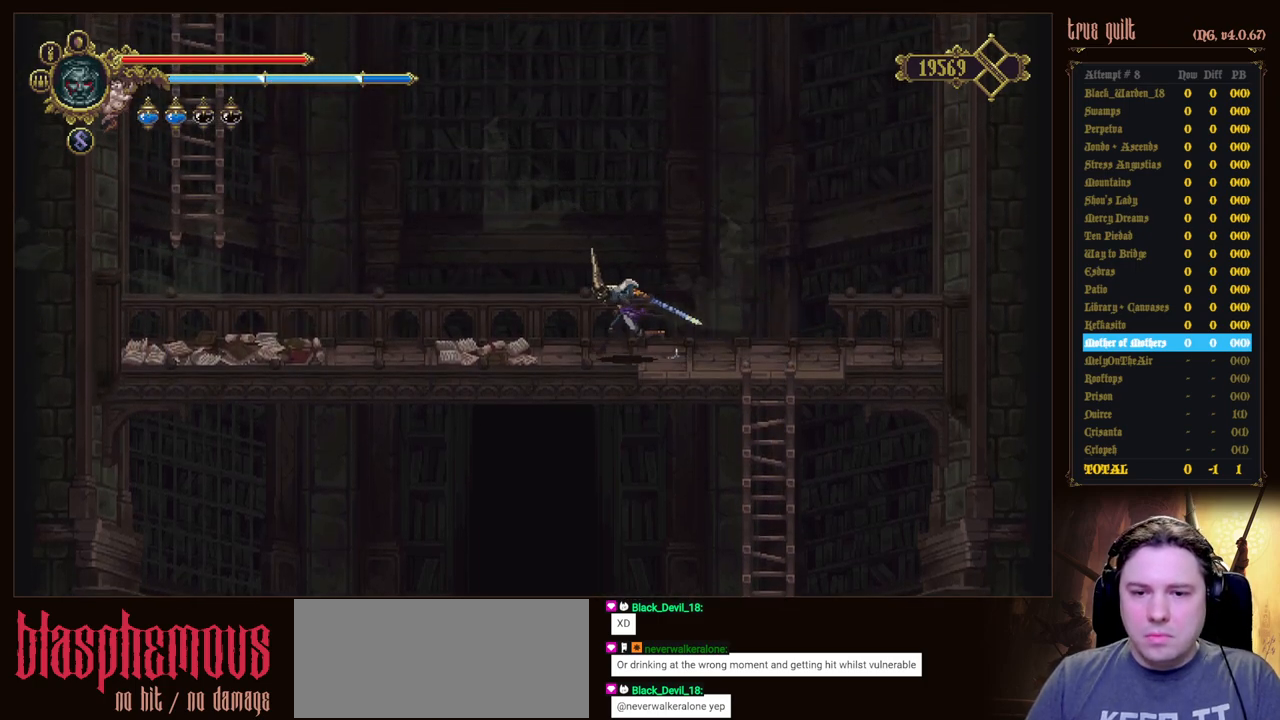
{"keys": ["jump", "left"], "events": [[133, "jump", "down"]]}
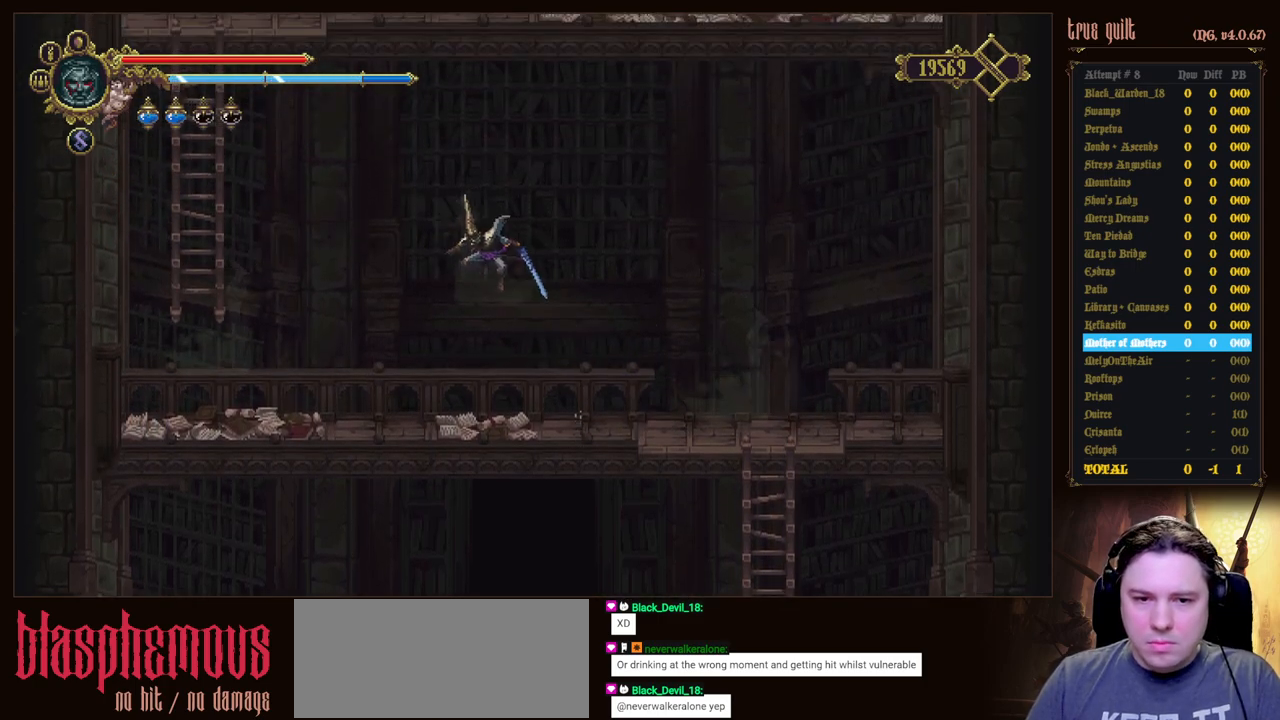
{"keys": [], "events": [[283, "jump", "up"], [333, "left", "up"]]}
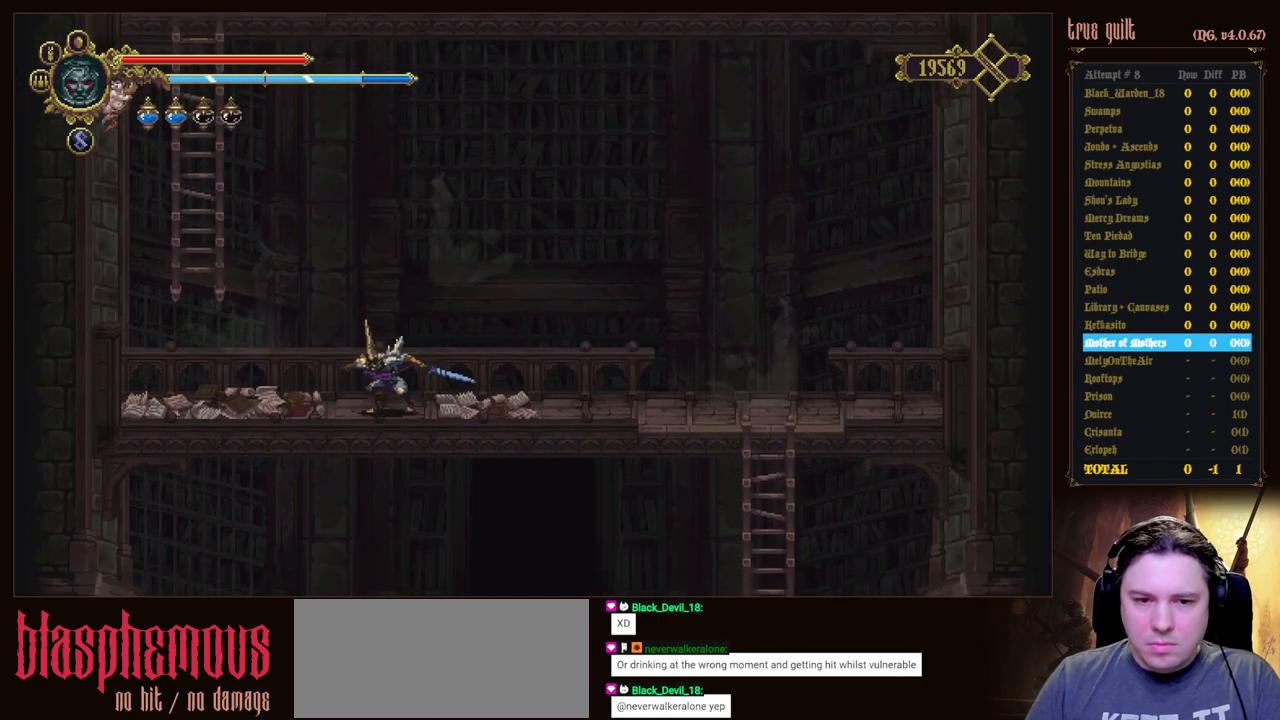
{"keys": [], "events": []}